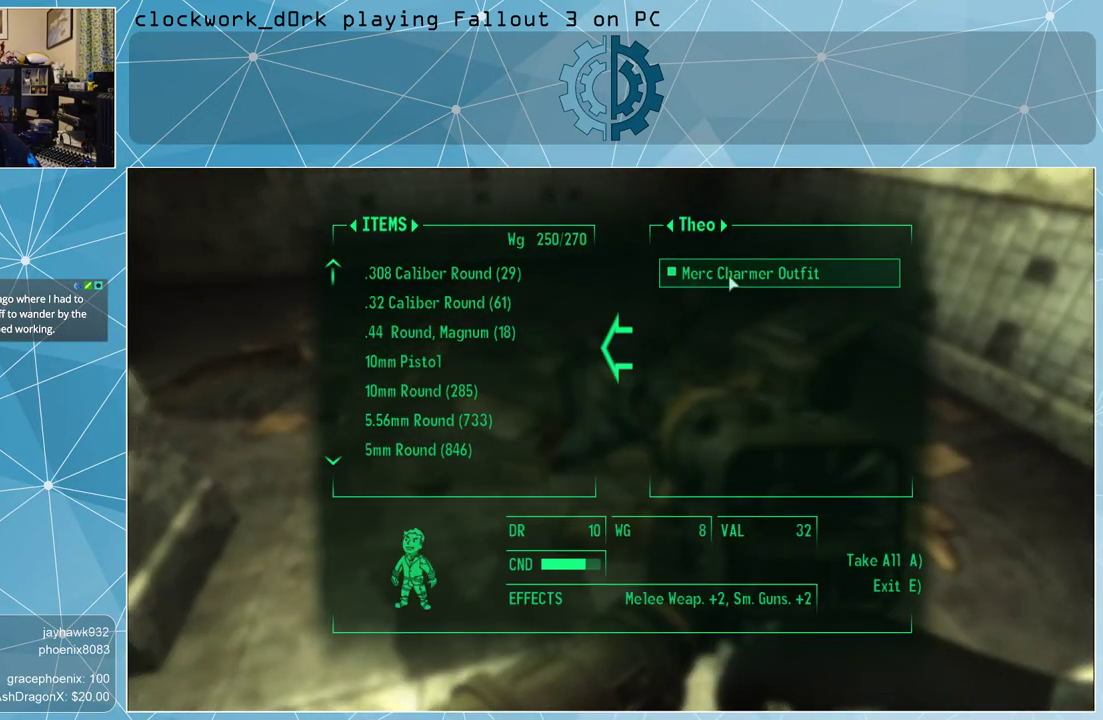
Gameplay with keyboard and mouse; each line is a JSON object with the keys and mouse buttons held at the frame after it. "events" lists presses ("down") and releases ("up") of "1", "2", "3", "4", "5", "a", "alt", "c", "ctrl", "d", "e", "f", "q", "r", "s", "shift", "space", "tab", "v", "w", "x", "z", "mouse_left", "mouse_middle", "mouse_right", "mouse_wheel_up" and "mouse_wheel_down" between this image and that frame as [ms after this image, input, new state], when the widget could be followed in between. "mouse_left", "mouse_middle", "mouse_right", "mouse_wheel_up", "mouse_wheel_down" = the "left", "middle", "right", "wheel_up", "wheel_down" buttons of the "mouse" list. No other keys are recorded. Not read: mouse_move.
{"keys": [], "mouse": [], "events": []}
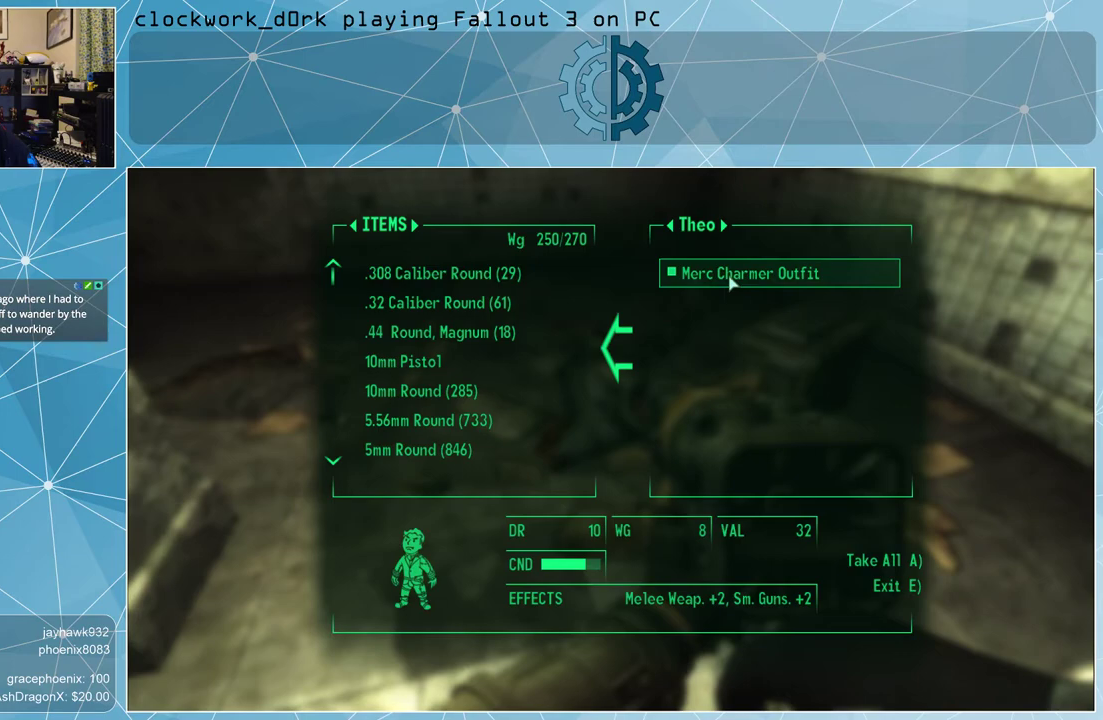
{"keys": [], "mouse": [], "events": []}
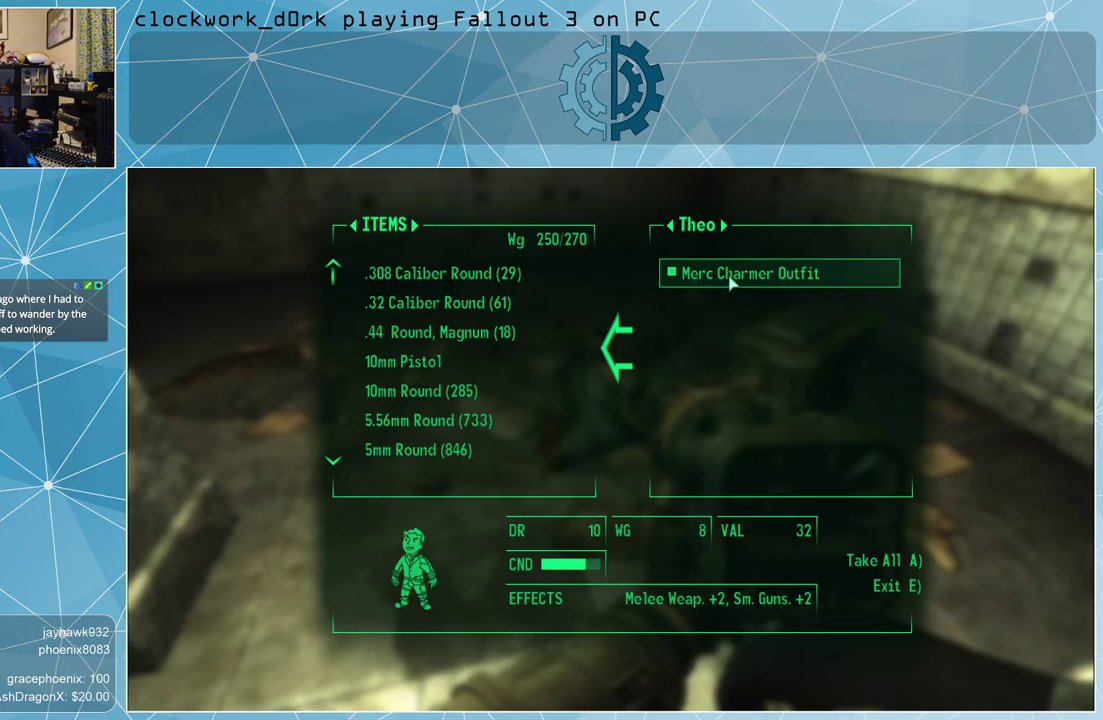
{"keys": [], "mouse": [], "events": []}
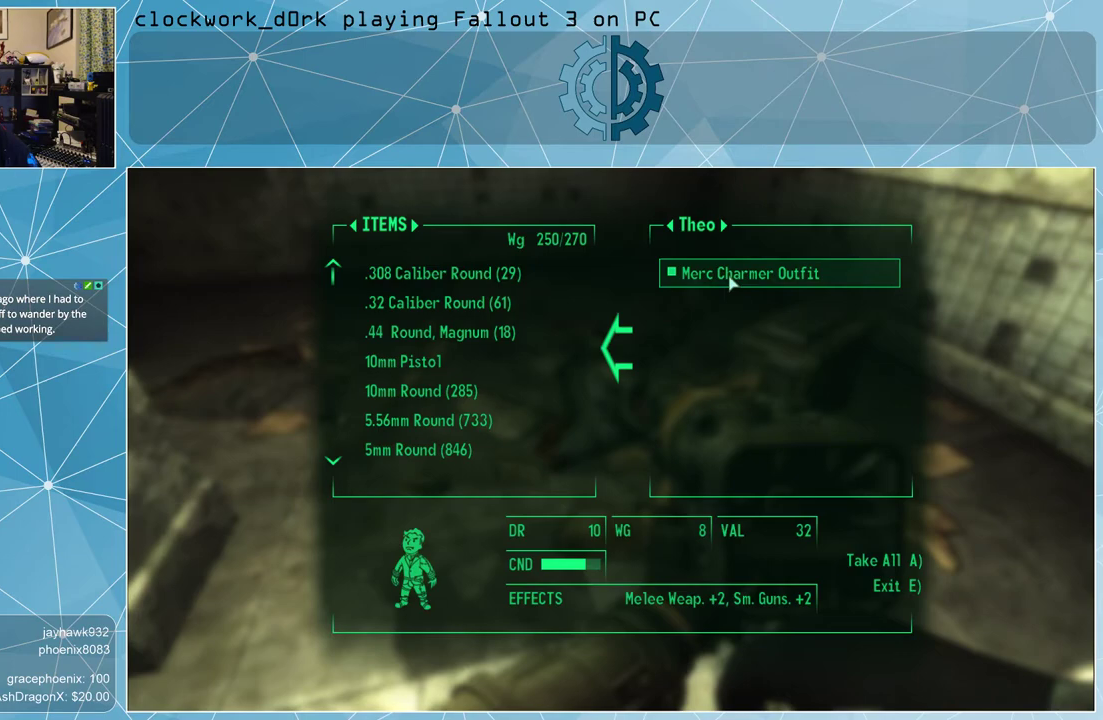
{"keys": [], "mouse": [], "events": []}
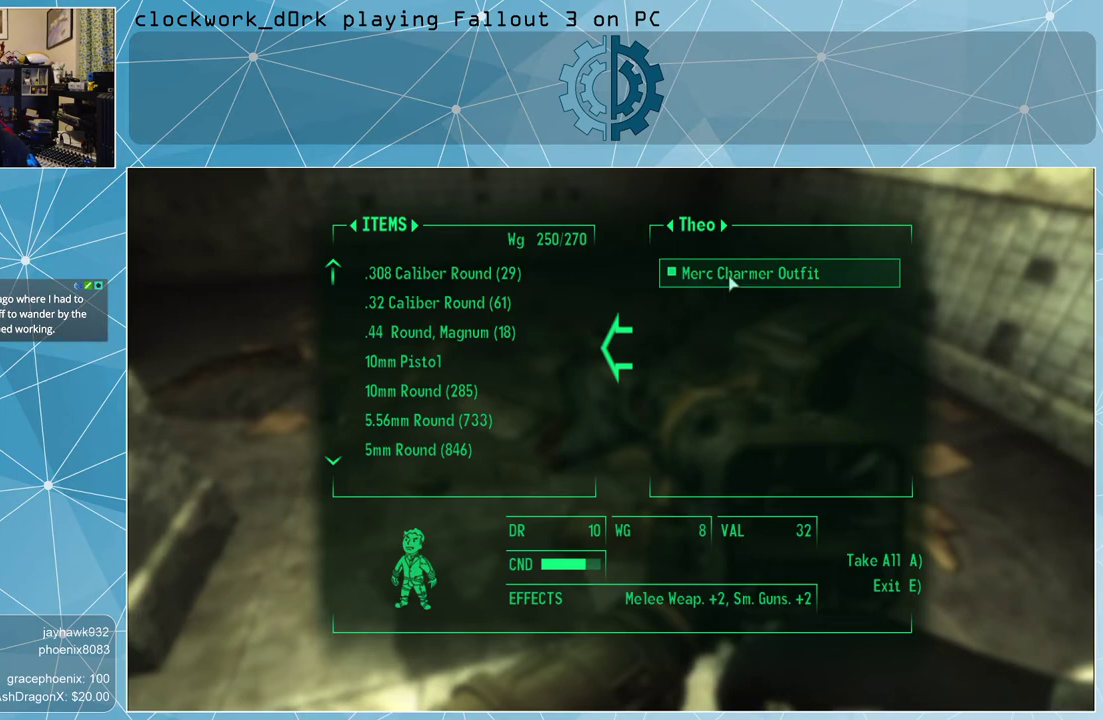
{"keys": [], "mouse": [], "events": []}
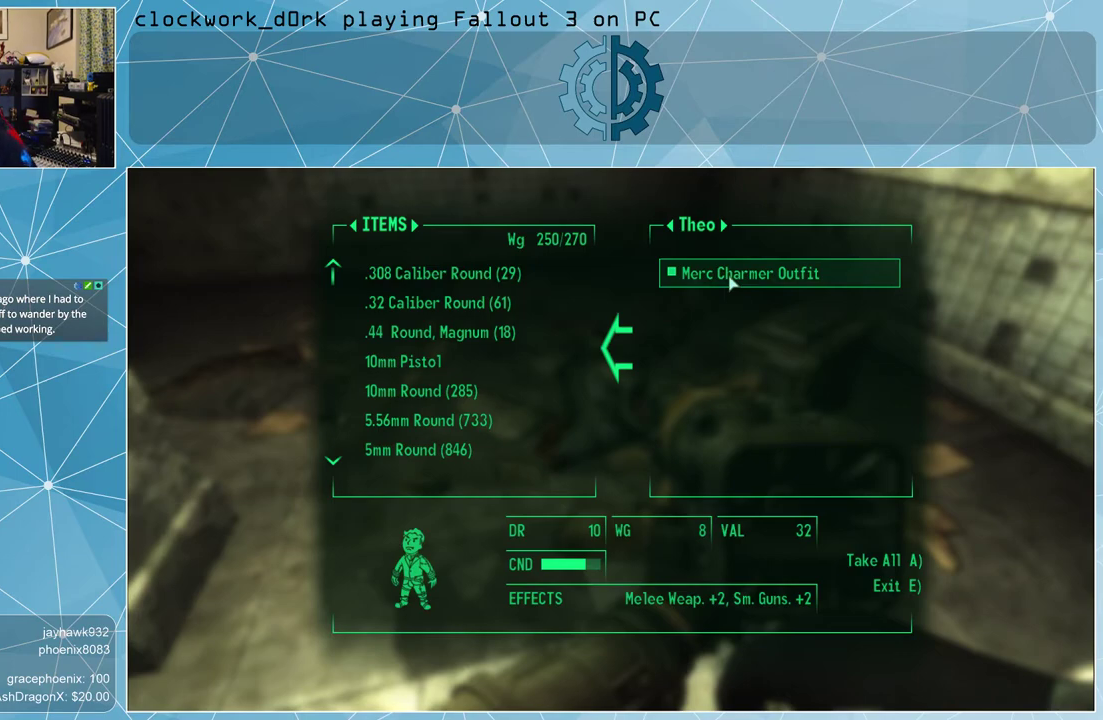
{"keys": [], "mouse": [], "events": []}
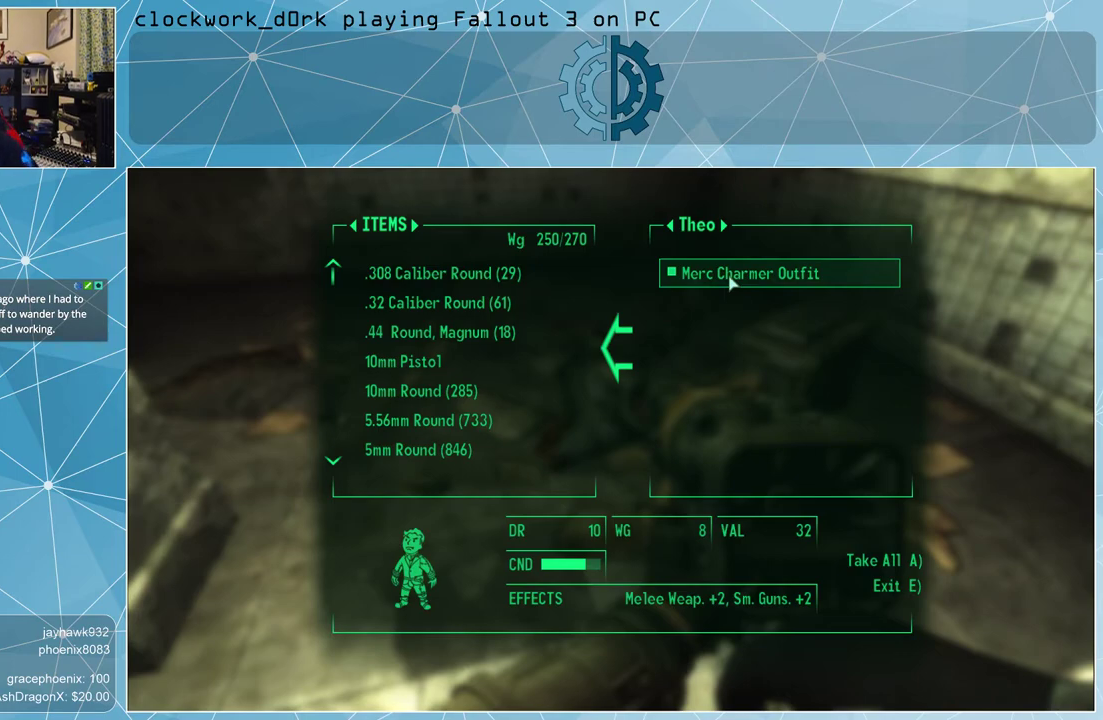
{"keys": [], "mouse": [], "events": [[400, "mouse_left", "down"], [467, "mouse_left", "up"]]}
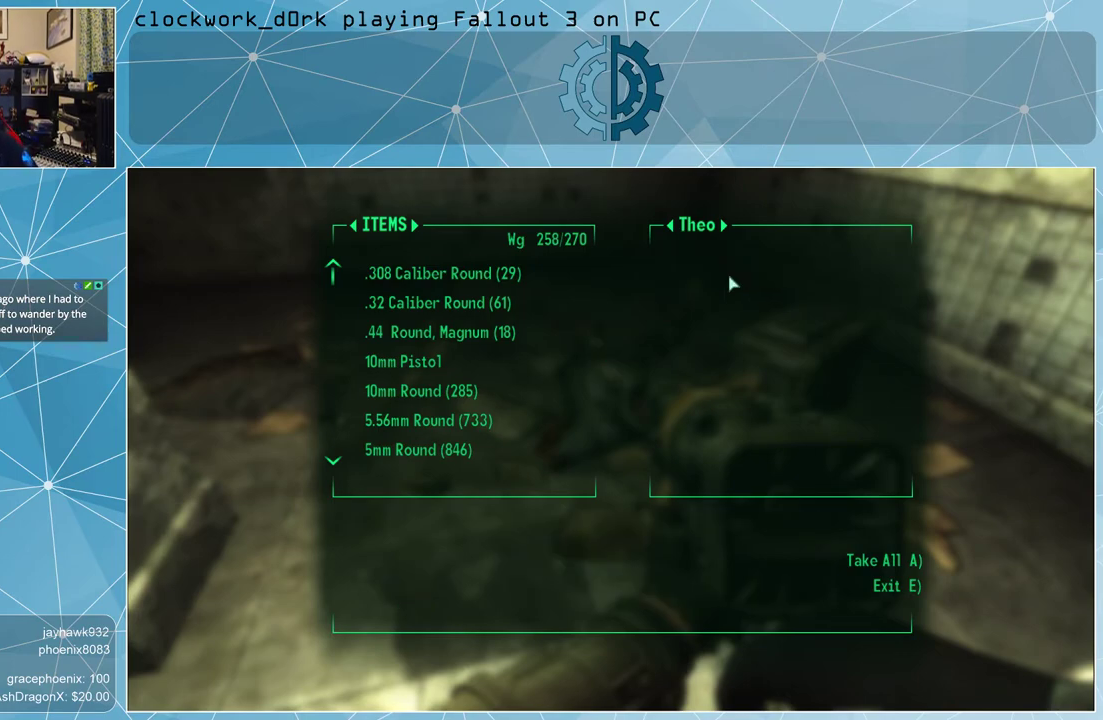
{"keys": [], "mouse": [], "events": [[200, "e", "down"], [233, "e", "up"]]}
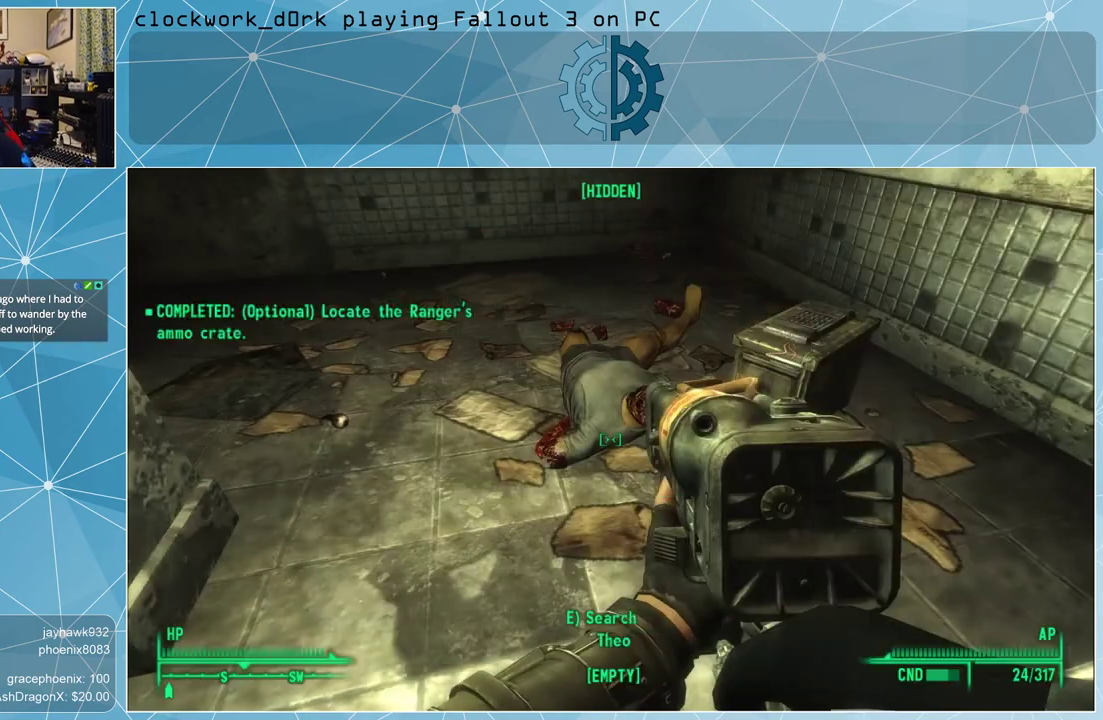
{"keys": [], "mouse": [], "events": []}
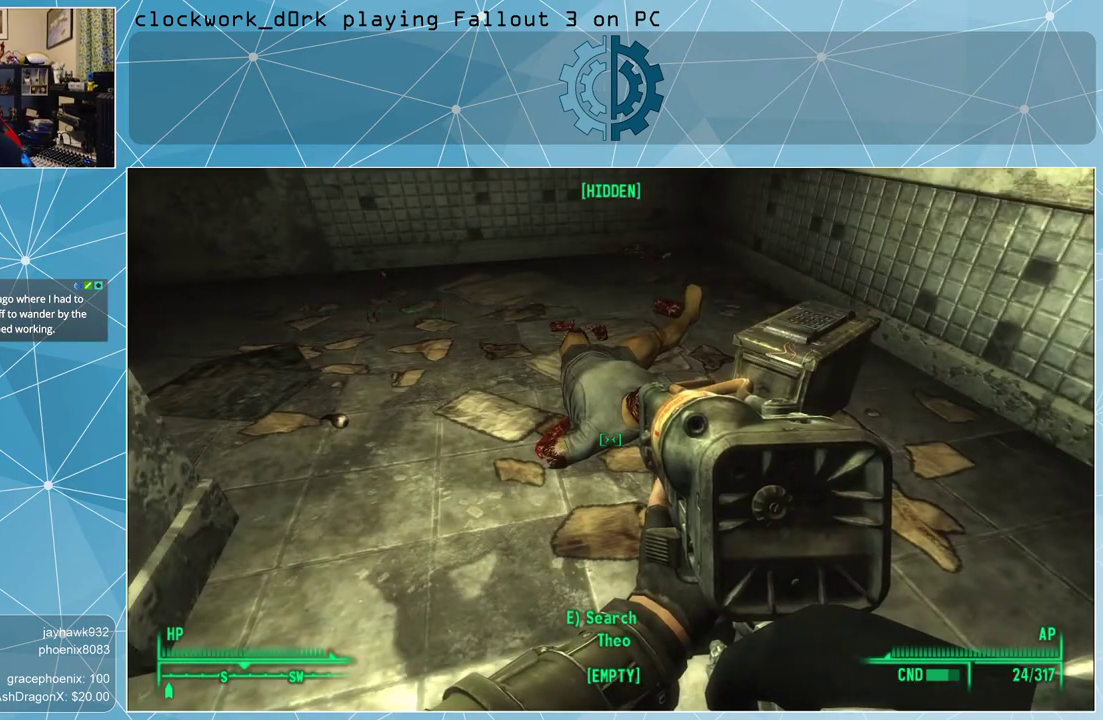
{"keys": ["w"], "mouse": [], "events": [[300, "w", "down"]]}
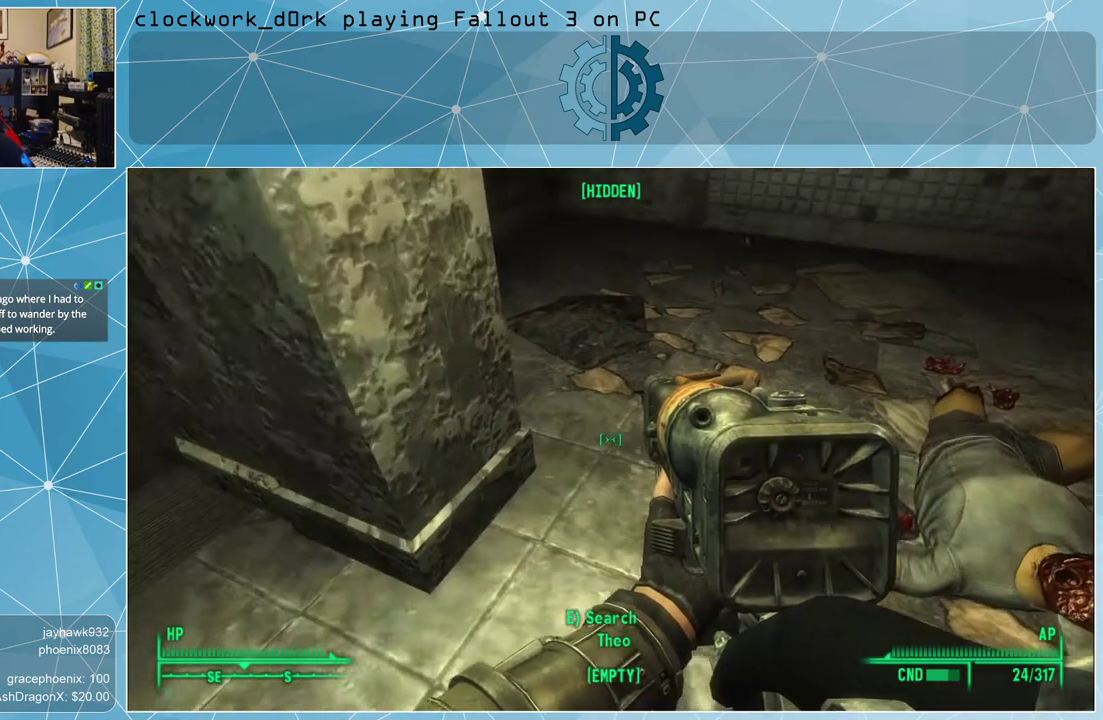
{"keys": [], "mouse": [], "events": [[100, "w", "up"]]}
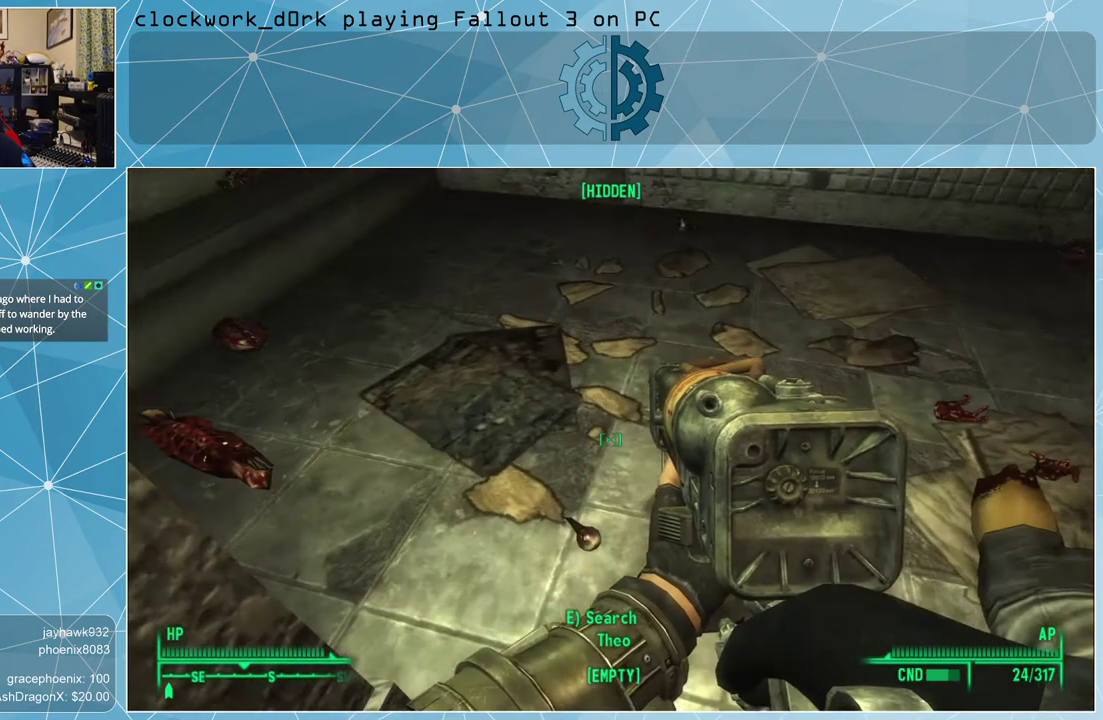
{"keys": [], "mouse": [], "events": []}
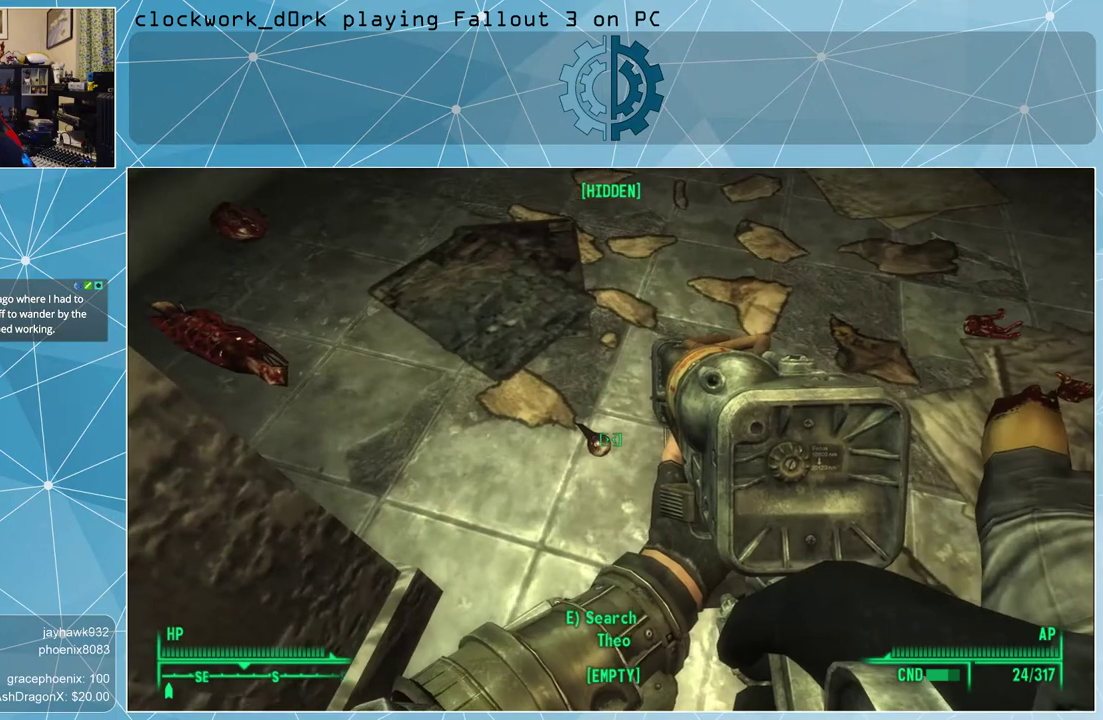
{"keys": [], "mouse": [], "events": []}
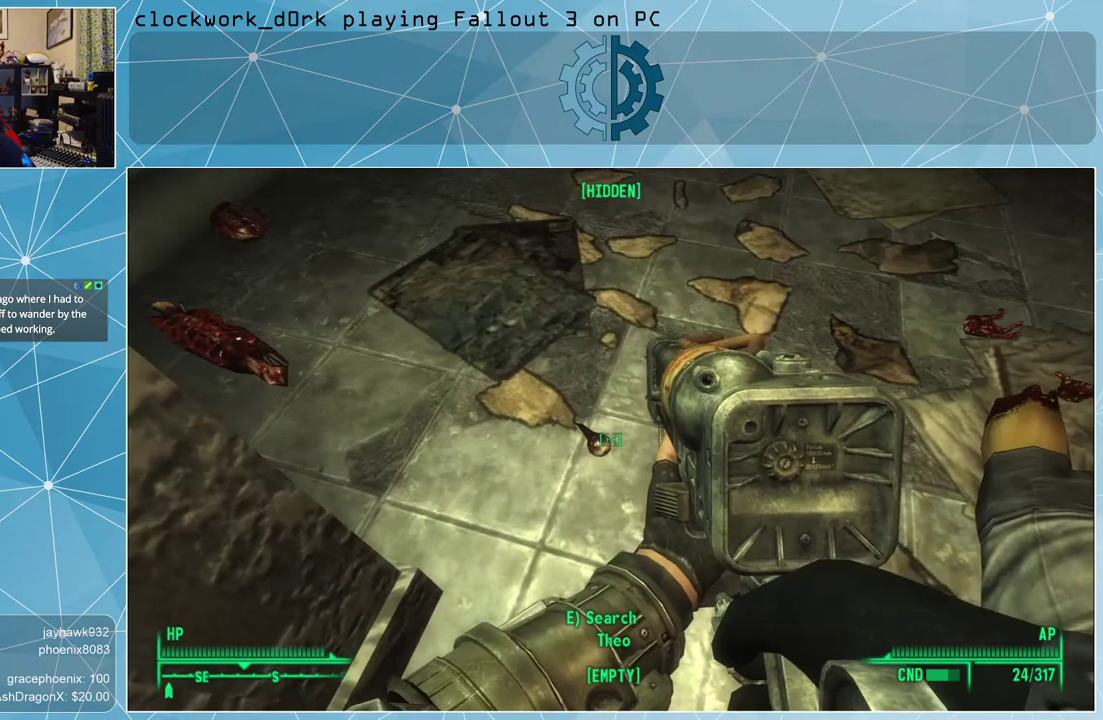
{"keys": [], "mouse": [], "events": []}
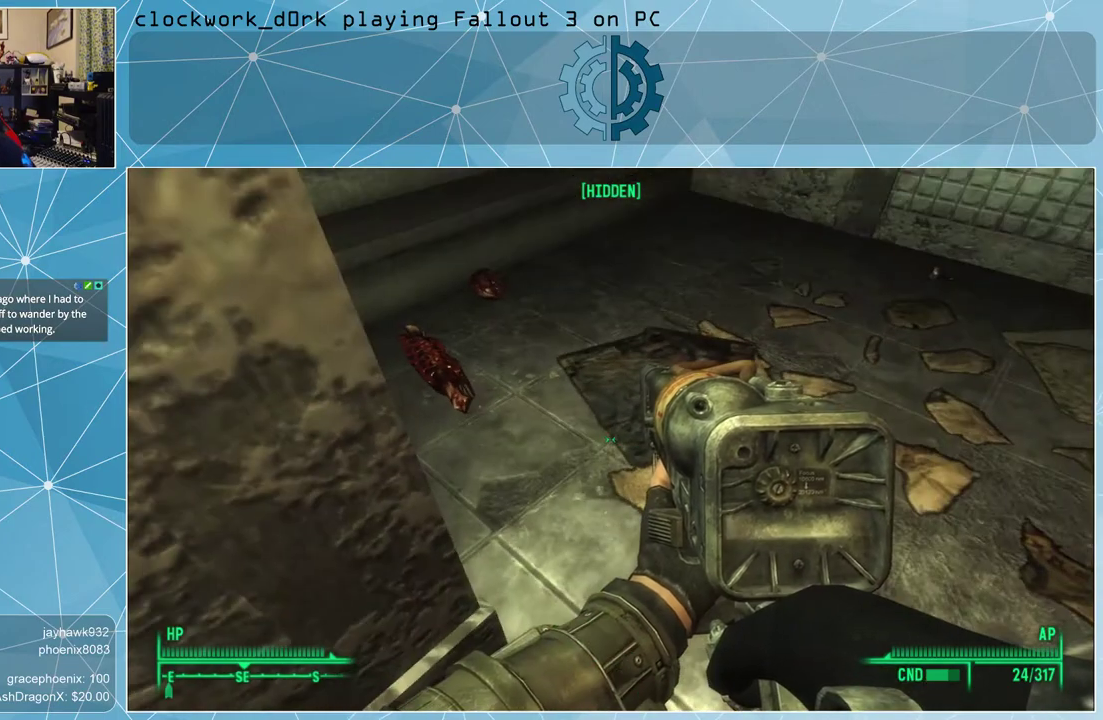
{"keys": ["d"], "mouse": [], "events": [[300, "d", "down"]]}
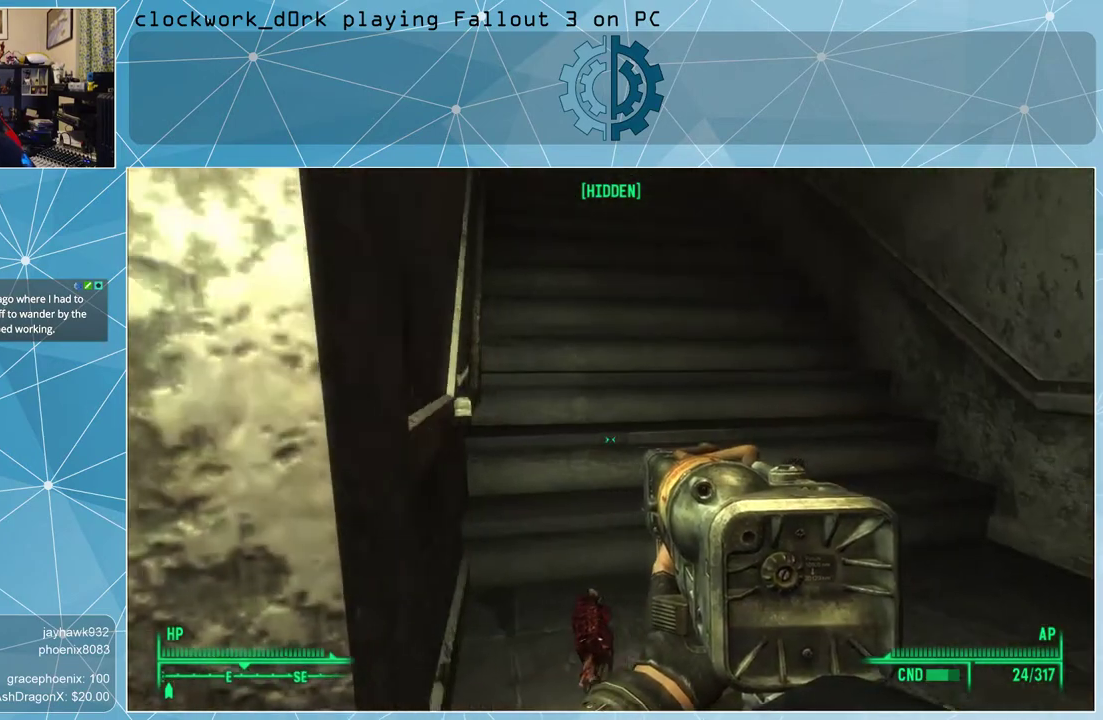
{"keys": ["w"], "mouse": [], "events": [[267, "w", "down"], [400, "d", "up"]]}
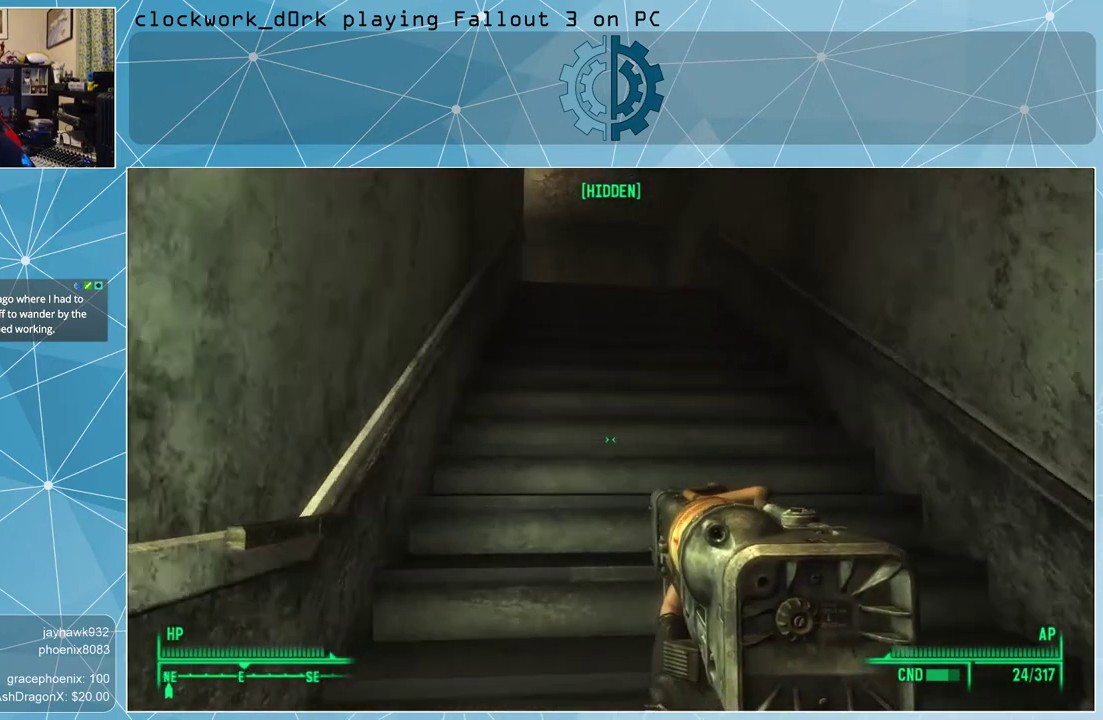
{"keys": ["w"], "mouse": [], "events": []}
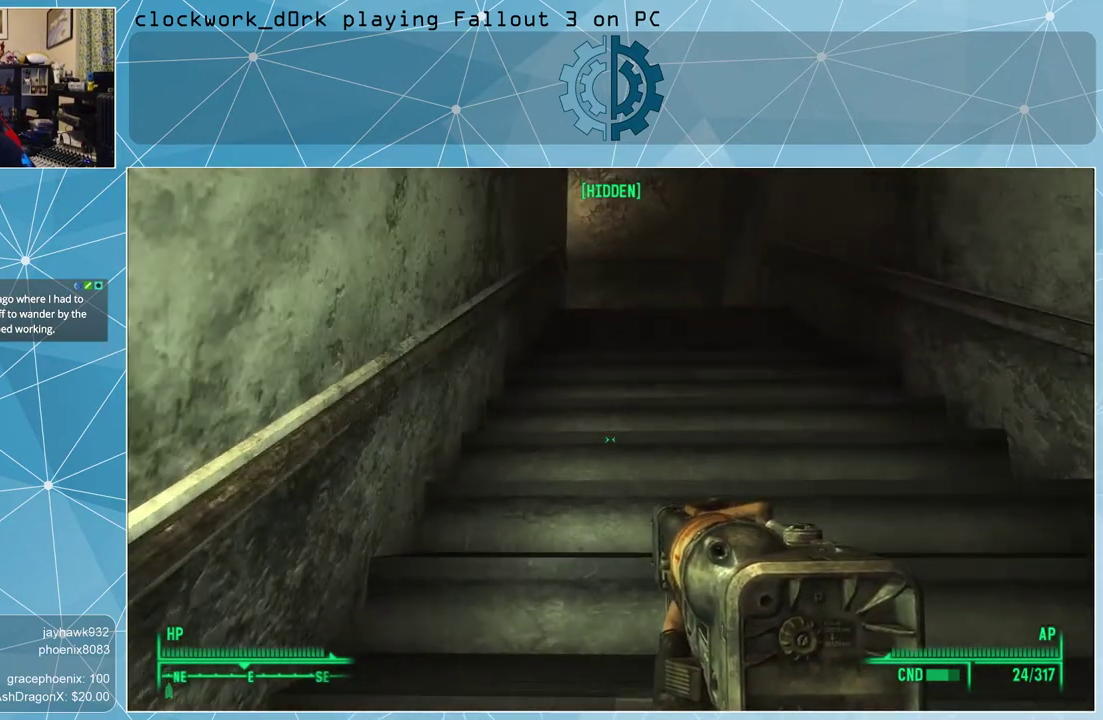
{"keys": ["w"], "mouse": [], "events": []}
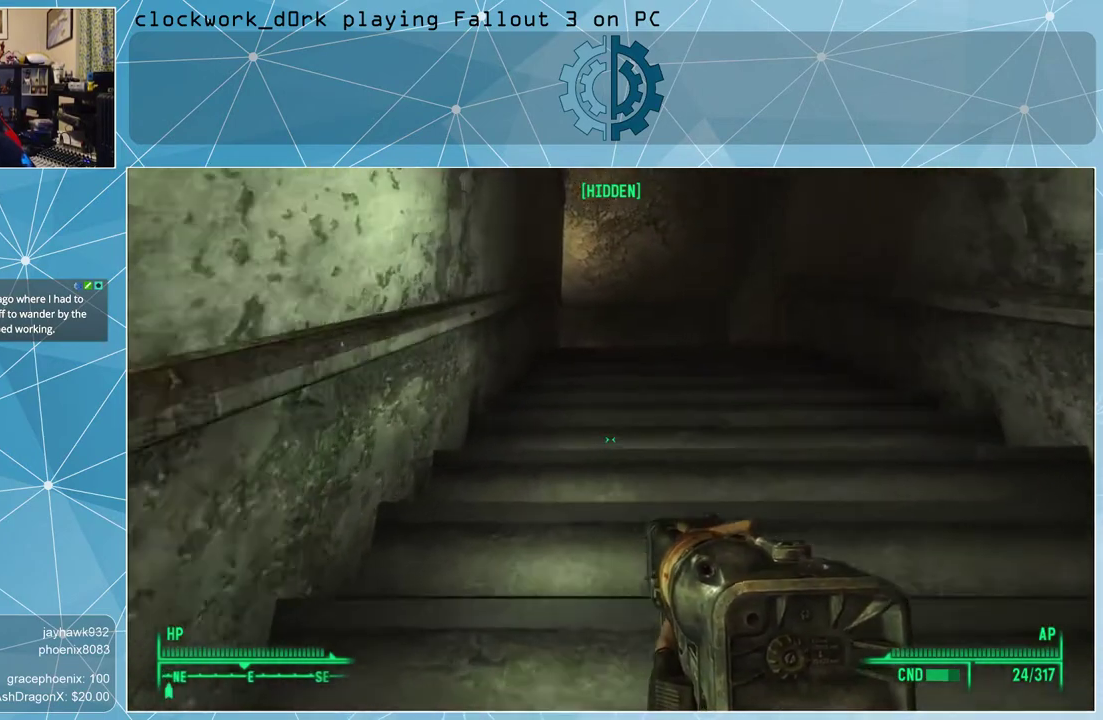
{"keys": ["d", "w"], "mouse": [], "events": [[267, "d", "down"]]}
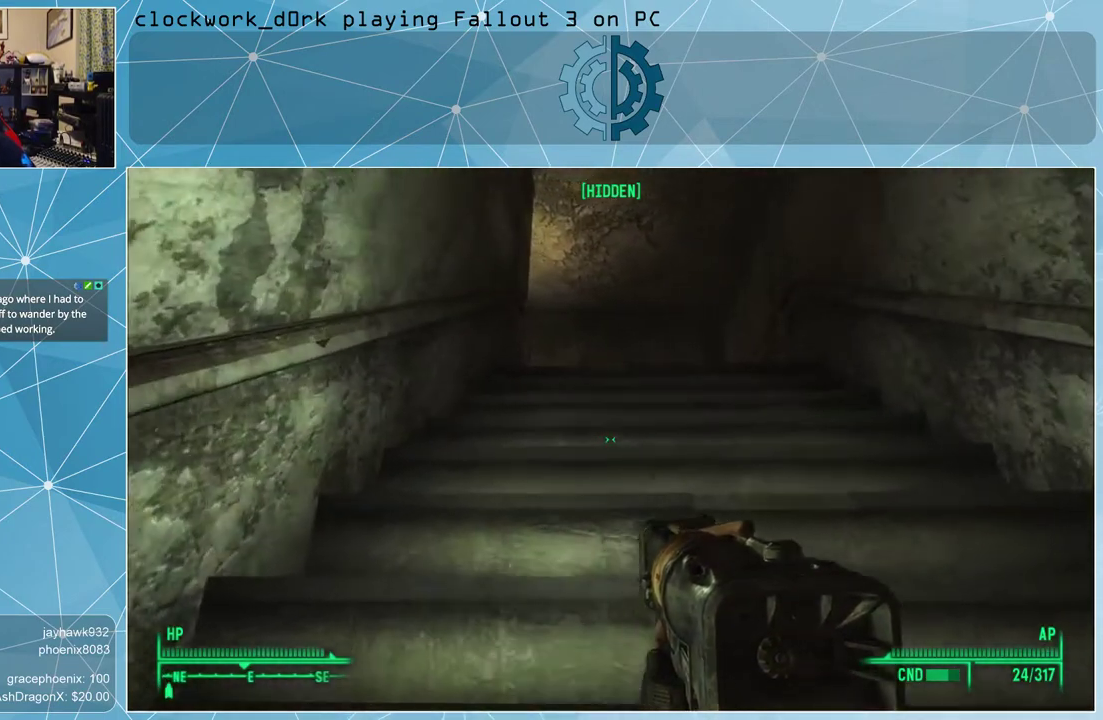
{"keys": ["w"], "mouse": [], "events": [[100, "d", "up"]]}
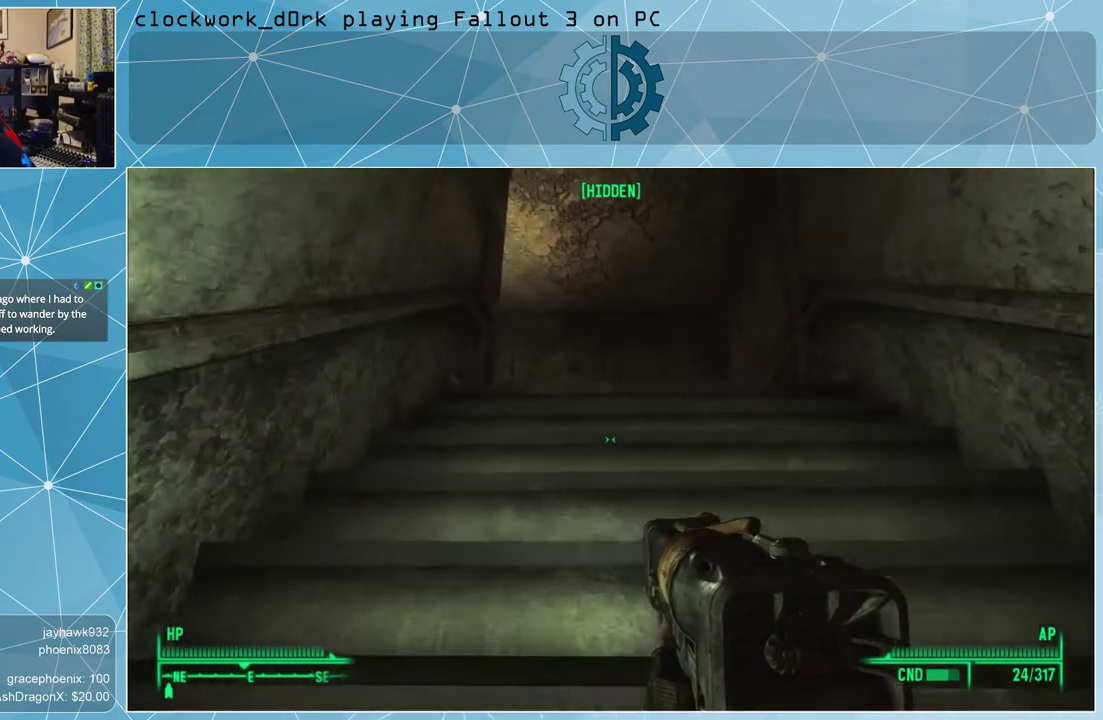
{"keys": ["w"], "mouse": [], "events": [[100, "d", "down"], [300, "d", "up"]]}
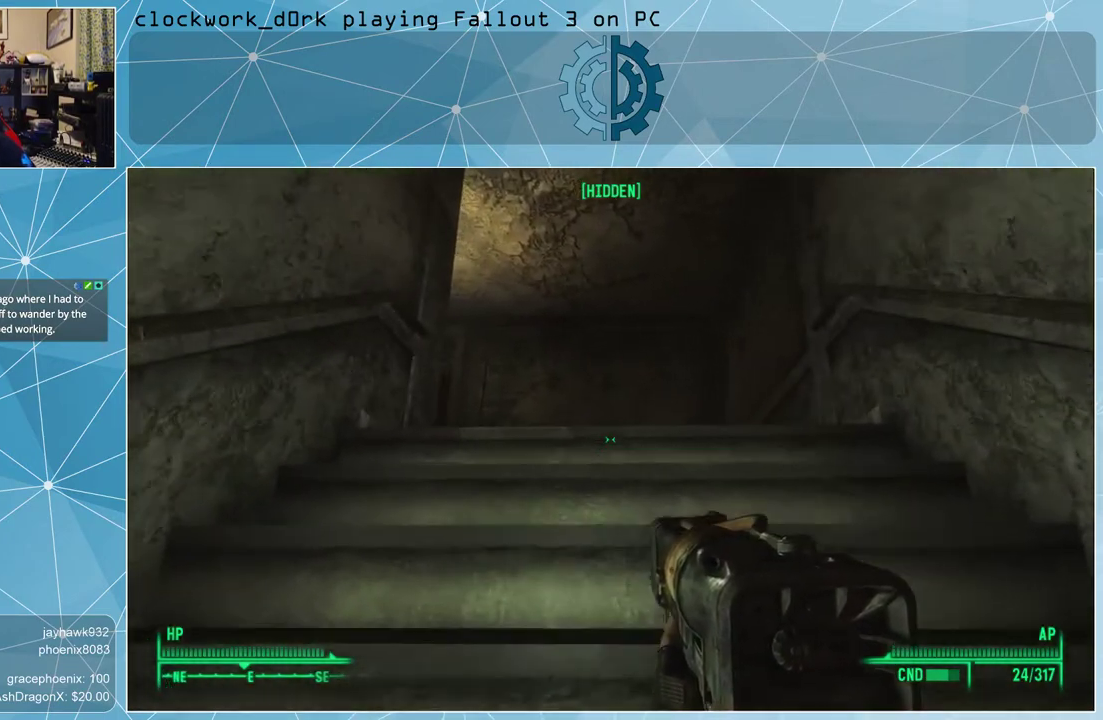
{"keys": ["d", "w"], "mouse": [], "events": [[467, "d", "down"]]}
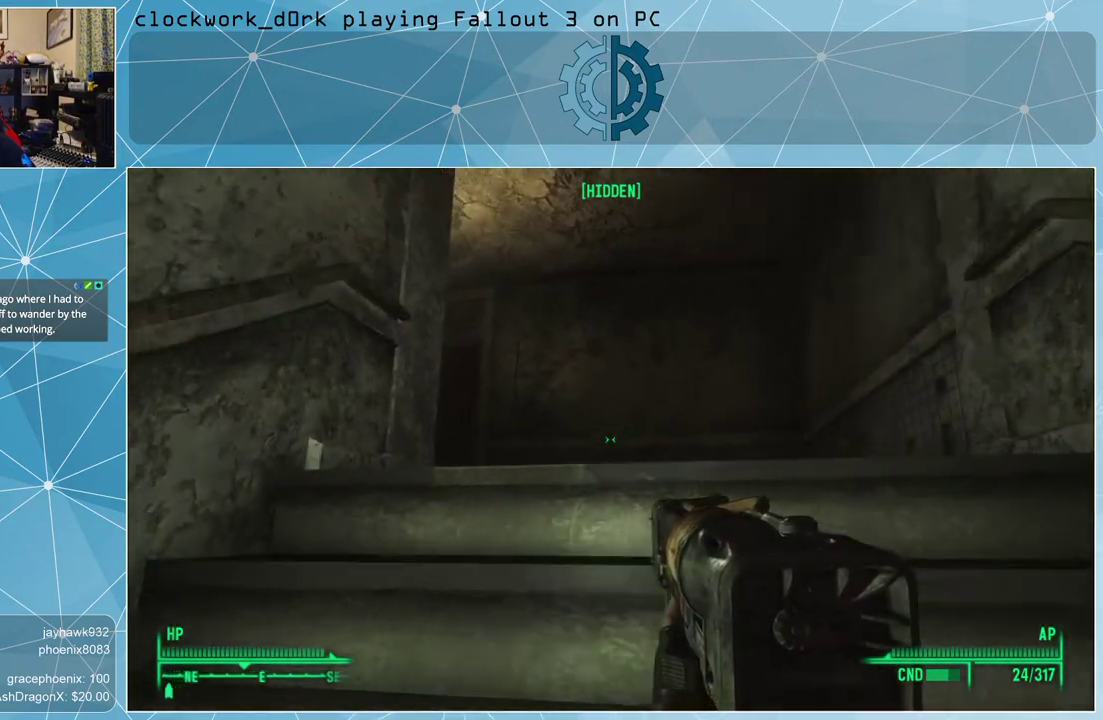
{"keys": ["d", "w"], "mouse": [], "events": []}
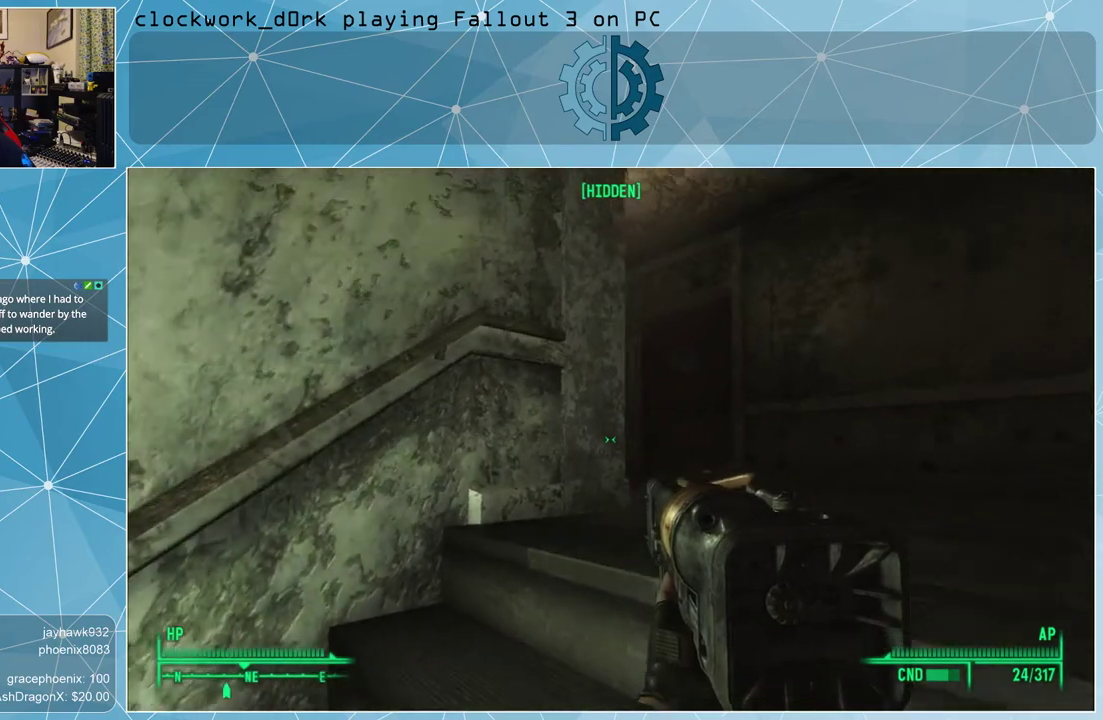
{"keys": ["d", "w"], "mouse": [], "events": []}
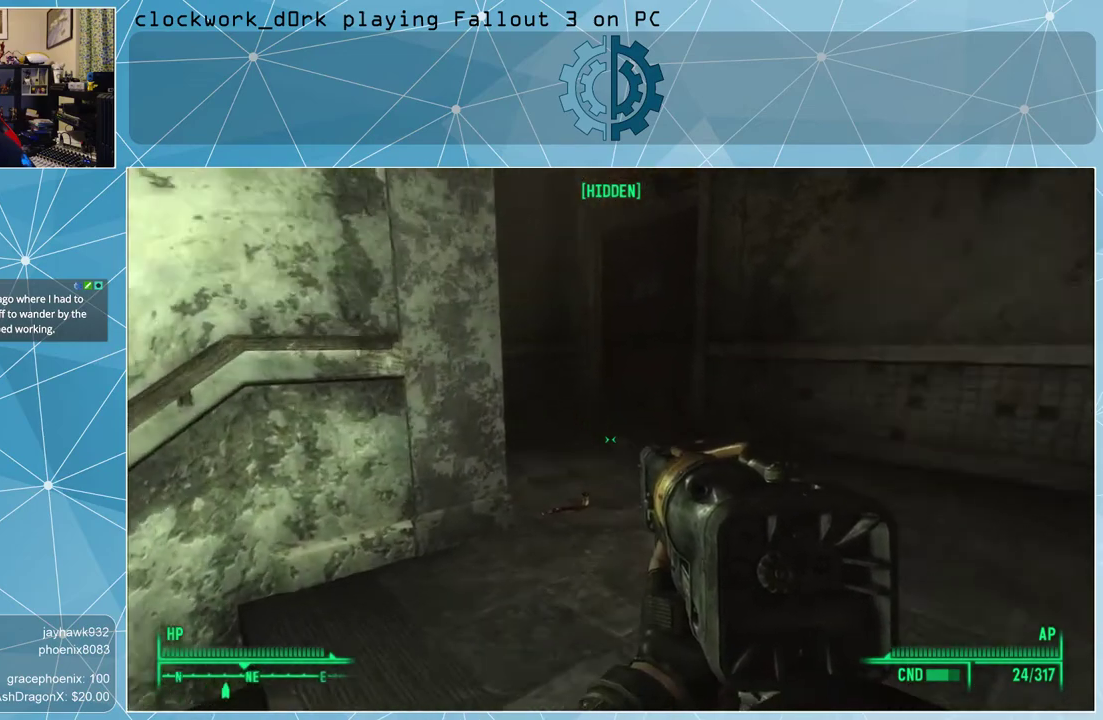
{"keys": ["d", "w"], "mouse": [], "events": []}
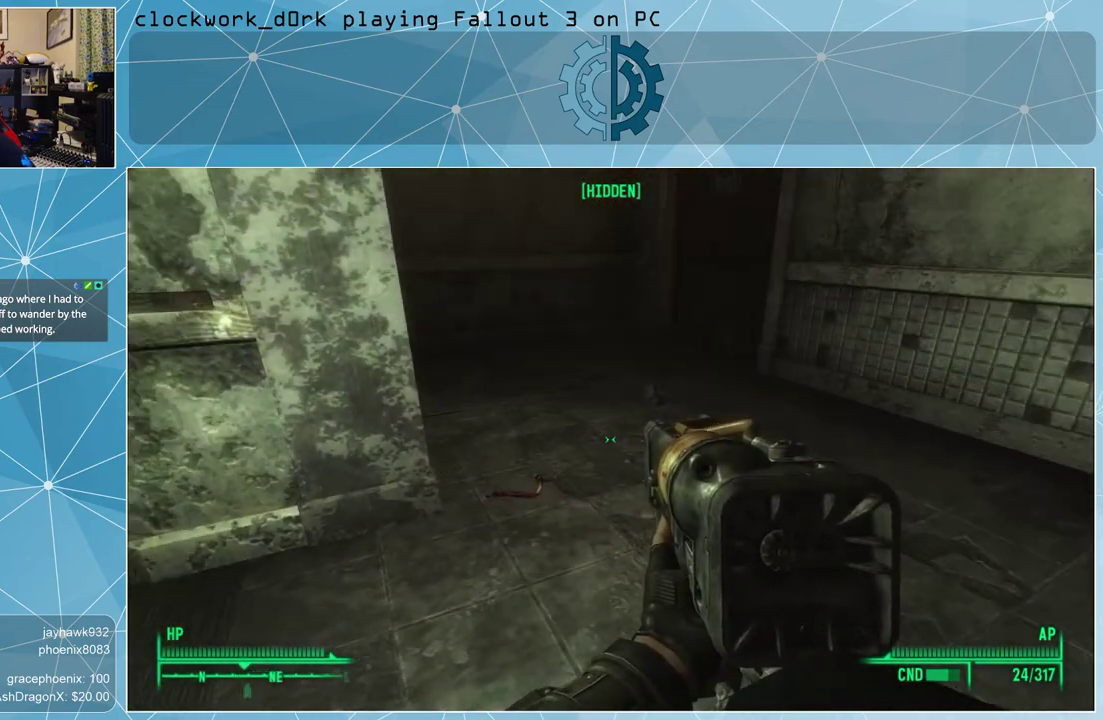
{"keys": [], "mouse": [], "events": [[233, "d", "up"], [333, "w", "up"]]}
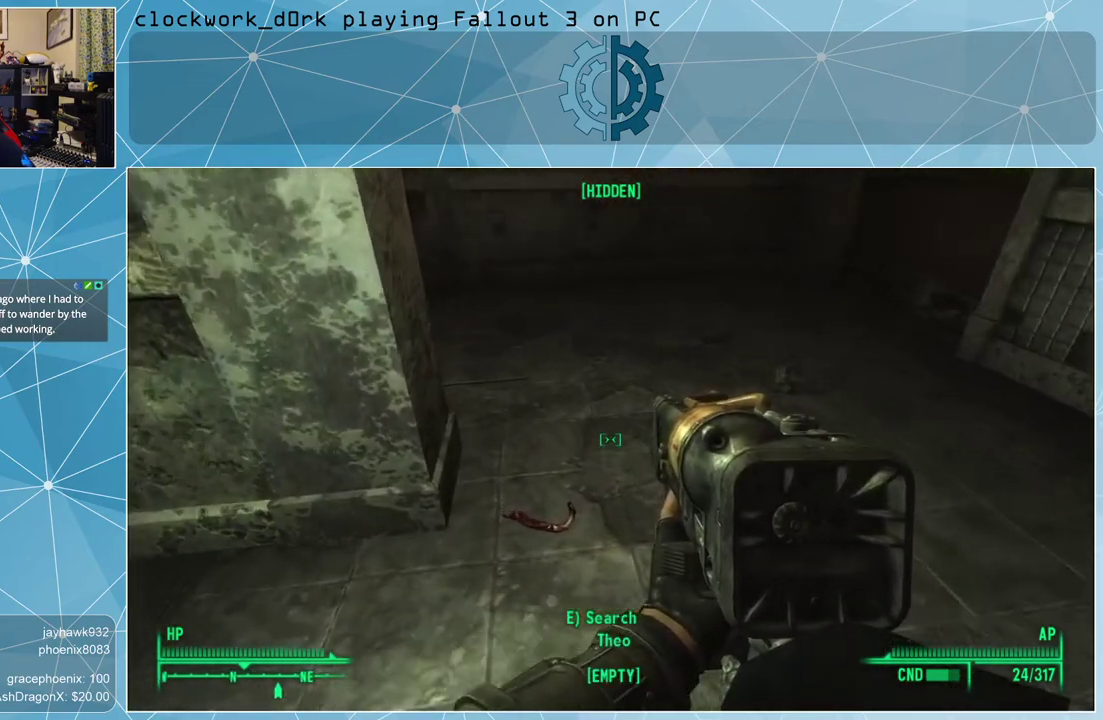
{"keys": [], "mouse": [], "events": []}
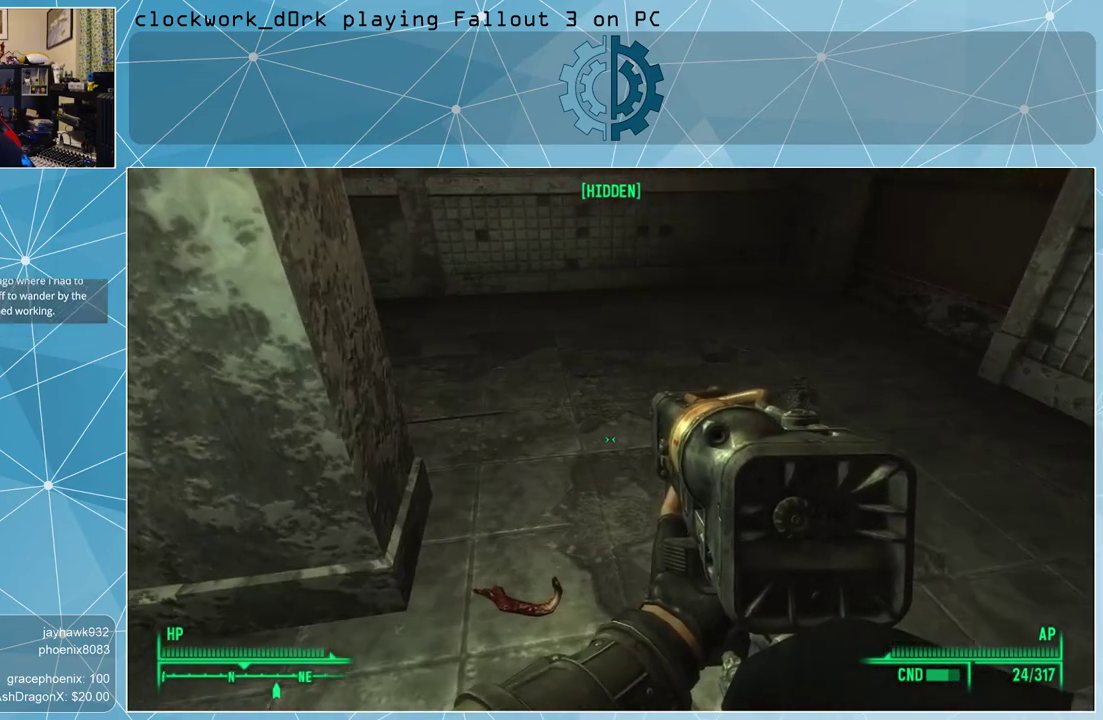
{"keys": [], "mouse": [], "events": [[167, "d", "down"], [267, "w", "down"], [300, "d", "up"], [467, "w", "up"]]}
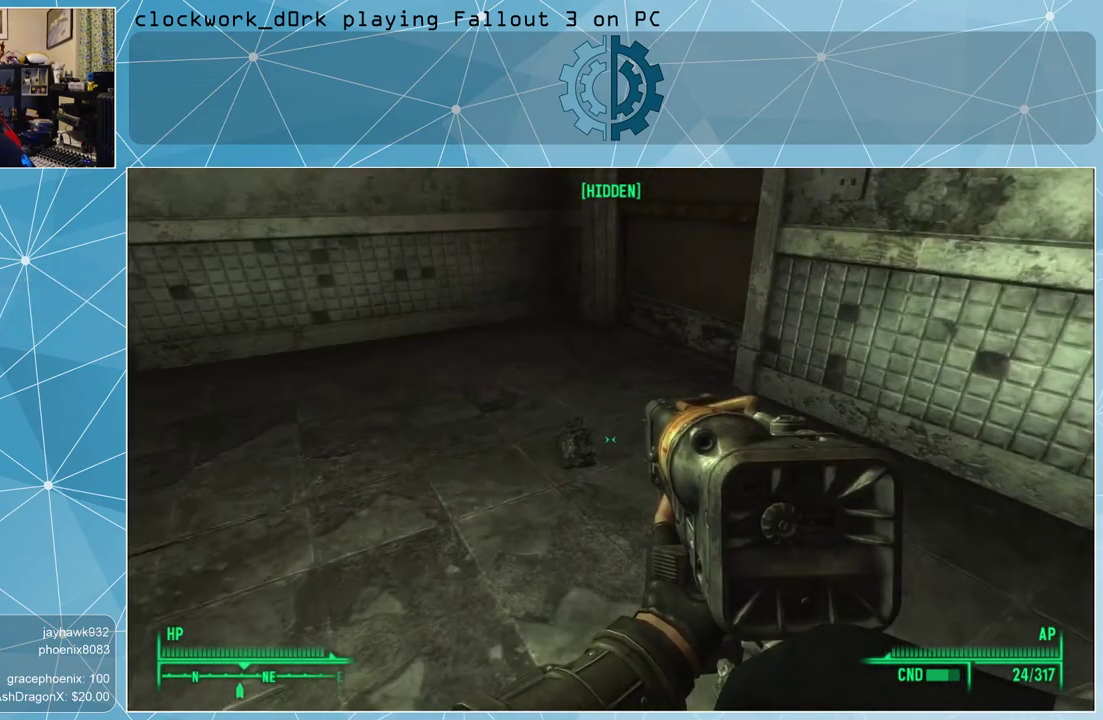
{"keys": ["w"], "mouse": [], "events": [[433, "w", "down"]]}